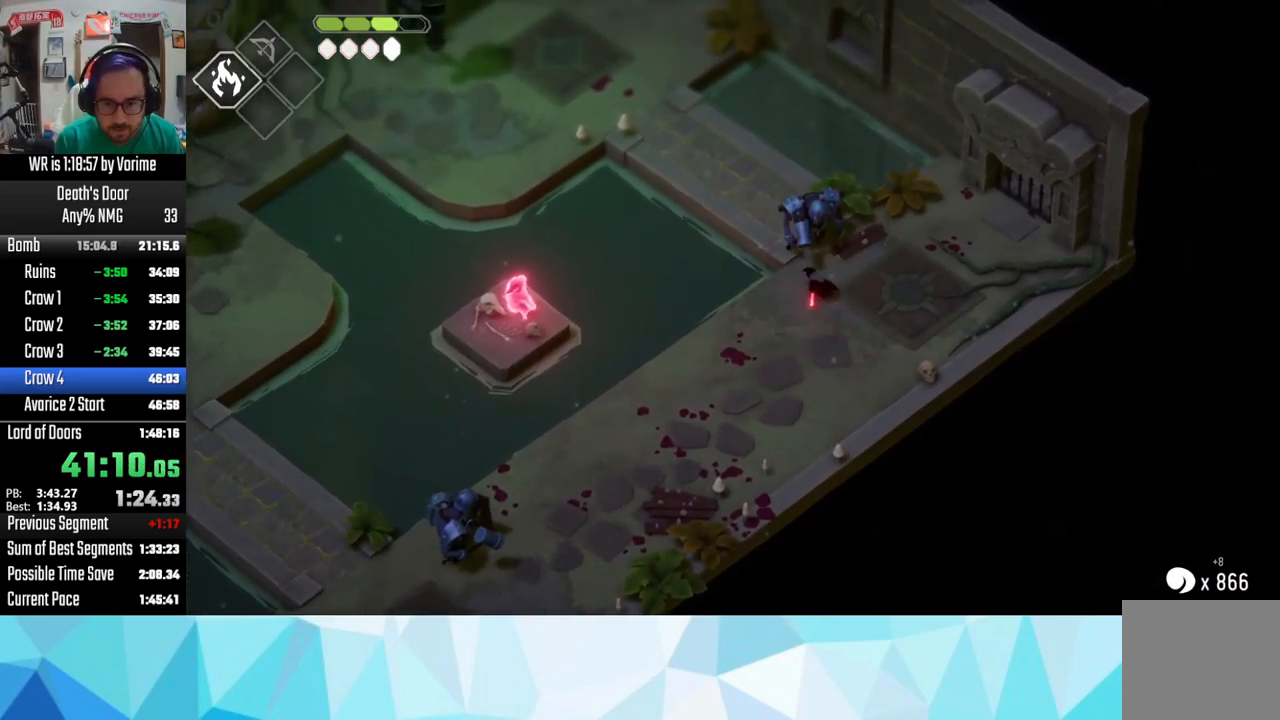
Gameplay with a controller (PlayStation layout); each line is a JSON object with the inputs held at the frame after it. "button_events" lists button changes between this image and that frame as [ms after this image, input, new state], when the widget could be followed in between (sticks are given only as held states).
{"buttons": ["CROSS", "L3"], "left_stick": "down-right", "right_stick": "center", "button_events": [[34, "SQUARE", "up"], [84, "SQUARE", "down"], [200, "SQUARE", "up"], [450, "CROSS", "down"], [450, "L3", "down"]]}
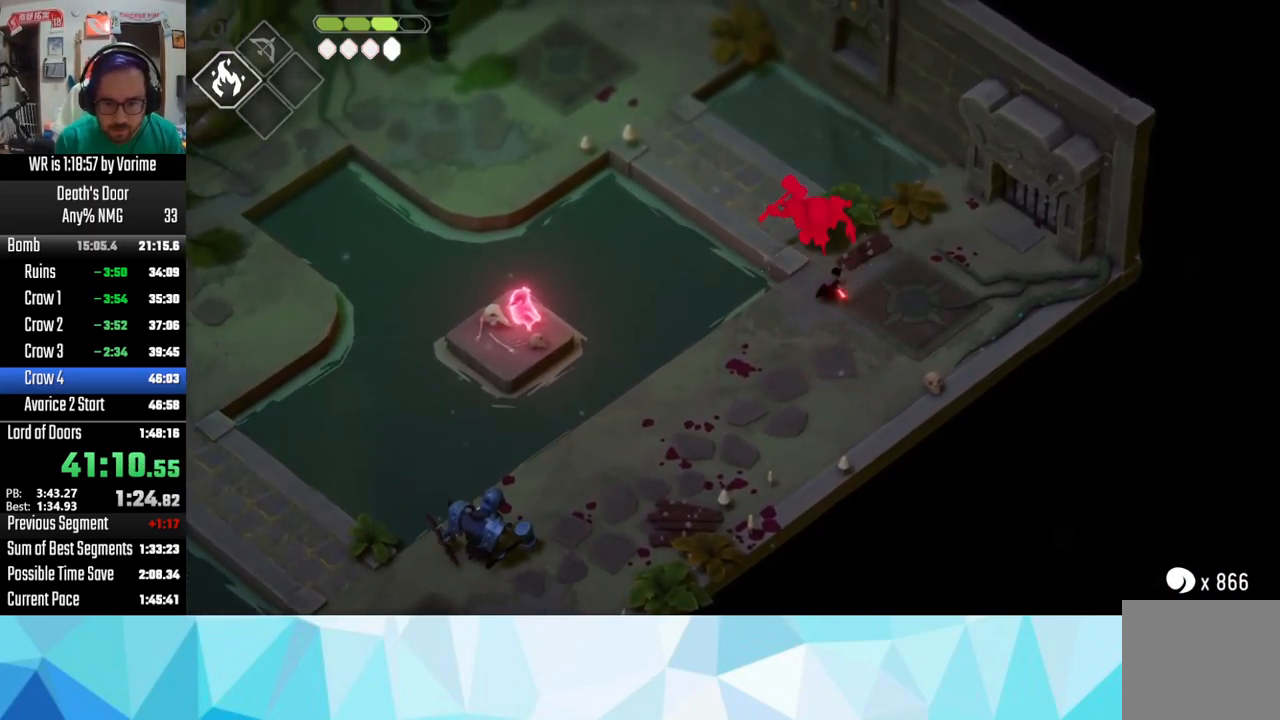
{"buttons": ["L3"], "left_stick": "down-left", "right_stick": "center", "button_events": [[234, "CROSS", "up"], [384, "L3", "up"], [500, "L3", "down"]]}
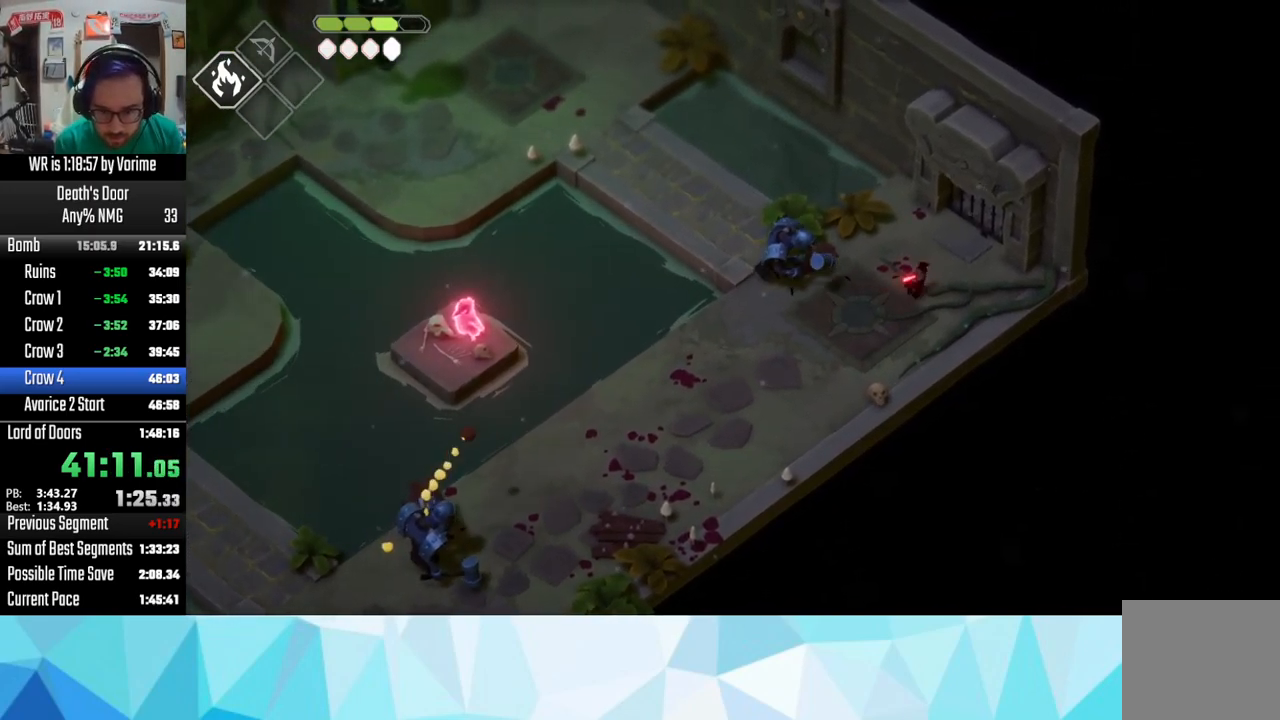
{"buttons": ["CROSS", "L3"], "left_stick": "down-right", "right_stick": "center", "button_events": [[167, "SQUARE", "down"], [250, "SQUARE", "up"], [384, "L3", "up"], [450, "L3", "down"], [467, "CROSS", "down"]]}
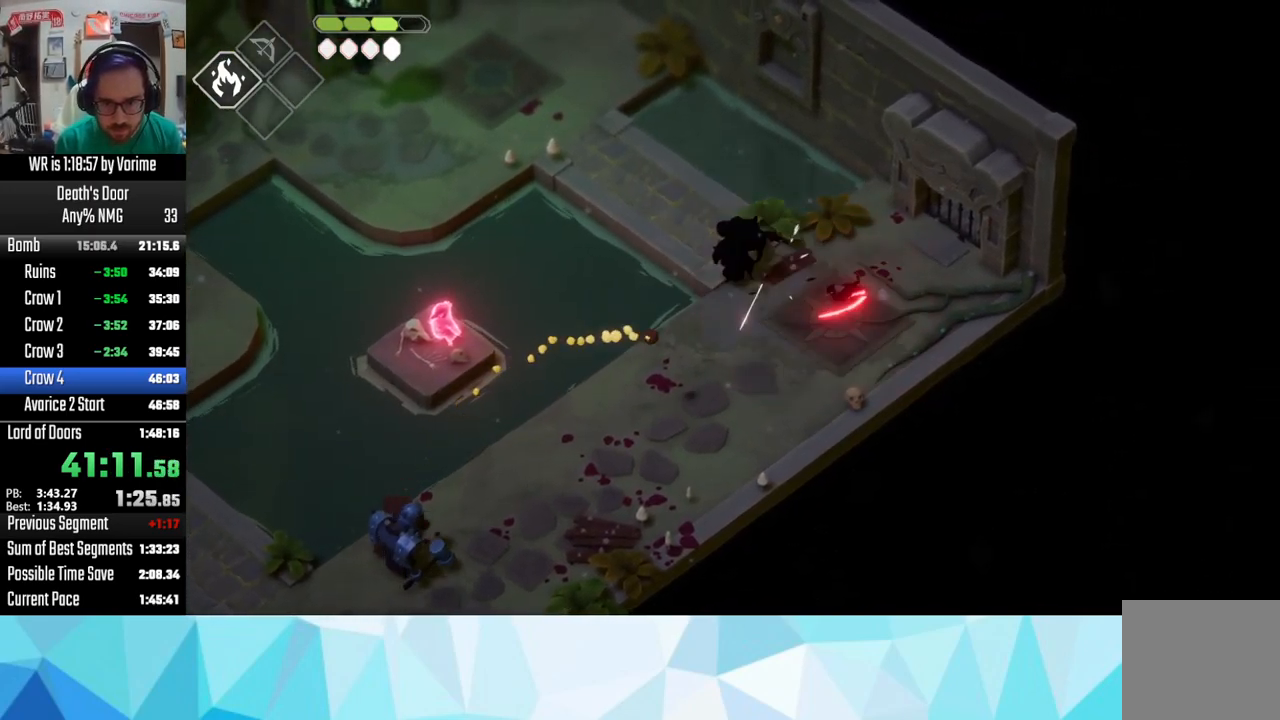
{"buttons": [], "left_stick": "left", "right_stick": "center", "button_events": [[117, "CROSS", "up"], [367, "L3", "up"]]}
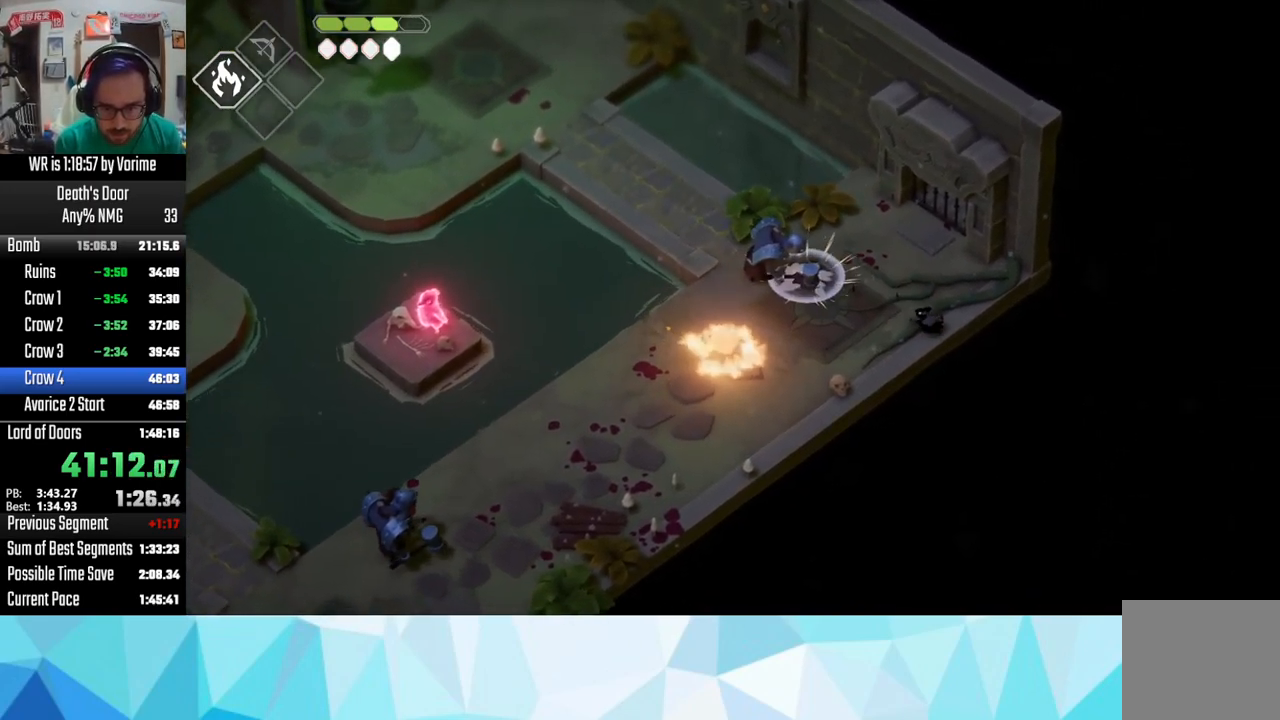
{"buttons": ["L3"], "left_stick": "left", "right_stick": "center", "button_events": [[34, "L3", "down"]]}
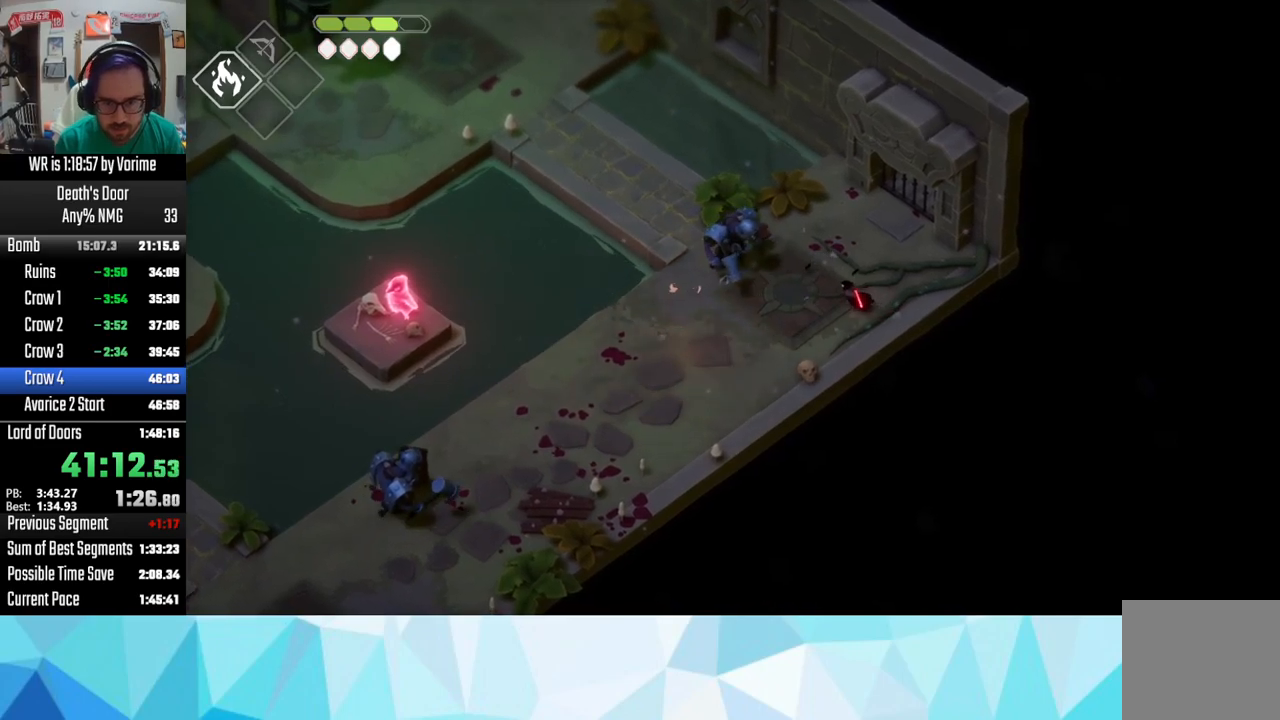
{"buttons": ["L3"], "left_stick": "left", "right_stick": "center", "button_events": [[17, "SQUARE", "down"], [117, "SQUARE", "up"], [350, "SQUARE", "down"], [433, "SQUARE", "up"]]}
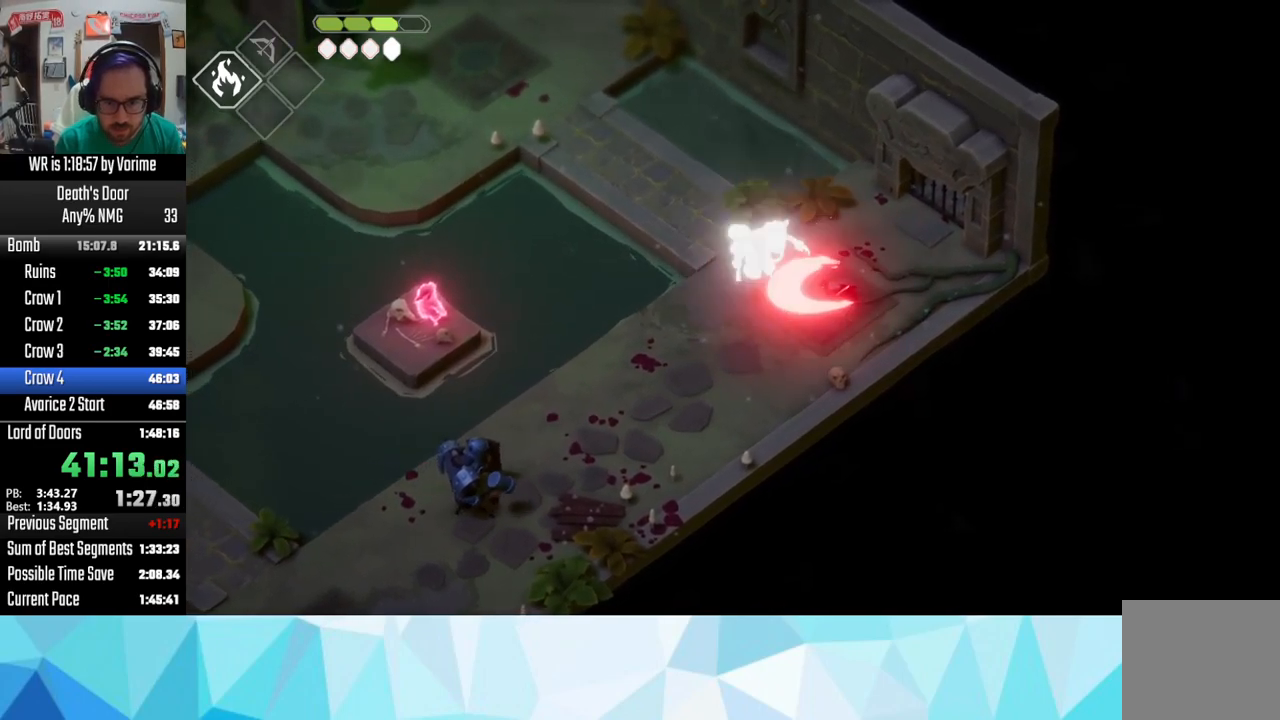
{"buttons": [], "left_stick": "down-left", "right_stick": "center", "button_events": [[50, "L3", "up"], [283, "CROSS", "down"], [350, "CROSS", "up"]]}
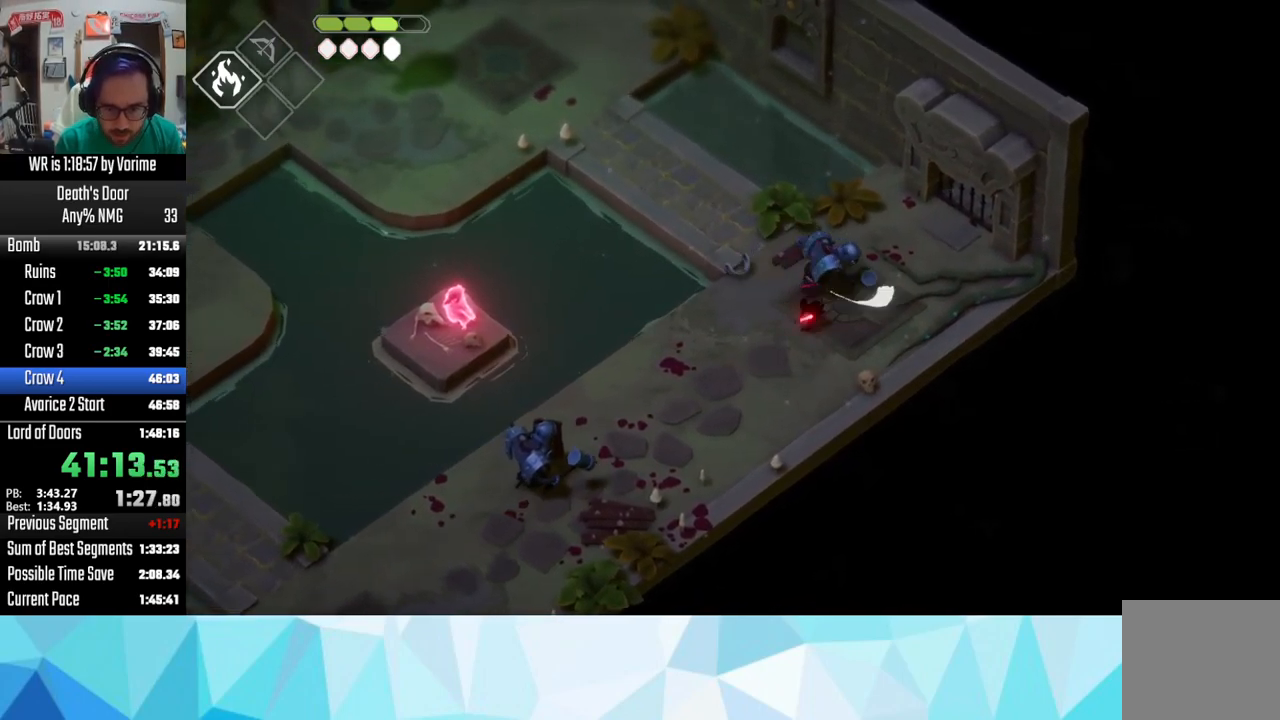
{"buttons": [], "left_stick": "up-right", "right_stick": "center", "button_events": [[200, "SQUARE", "down"], [367, "SQUARE", "up"]]}